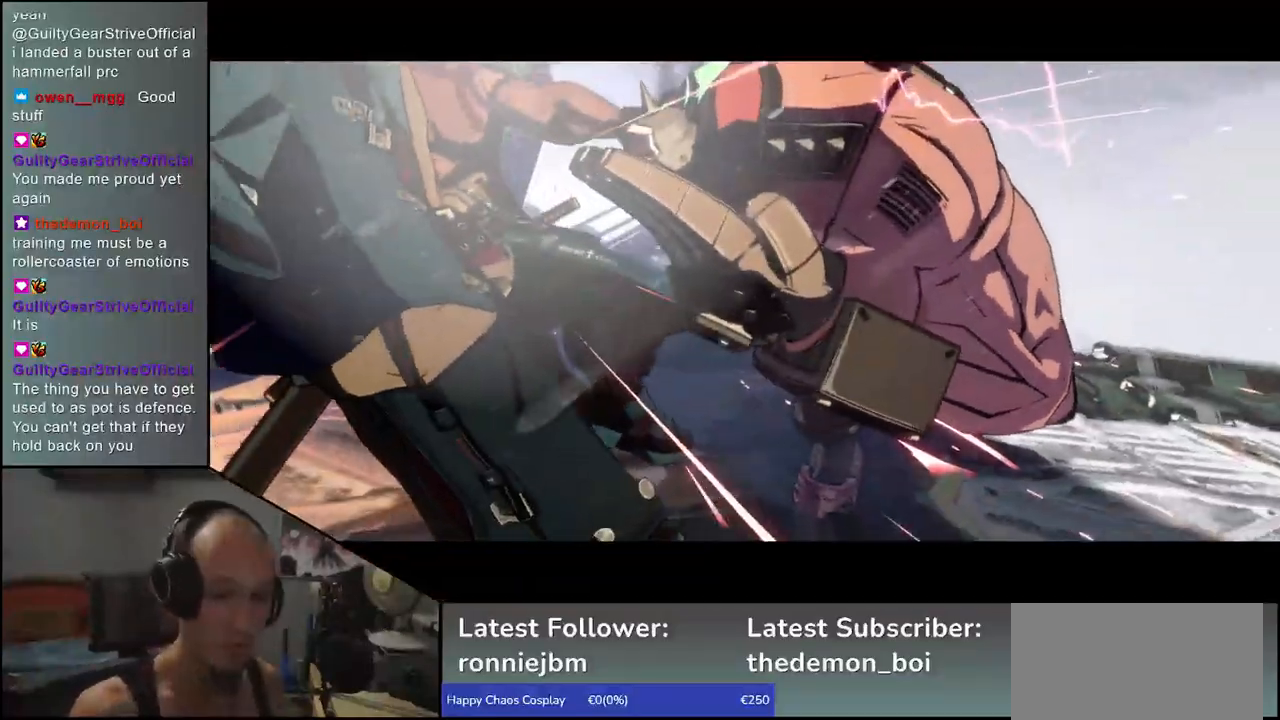
Gameplay with a controller (arcade stick); each line is a JSON object with the inputs held at the frame after it. "events" lists button and stick changes between this image and that frame as [ms after this image, input, new state], when the widget could be followed in between. Not read: L3 R3 other_buttons.
{"buttons": [], "left_stick": "down-left", "events": [[67, "left_stick", "down-left"]]}
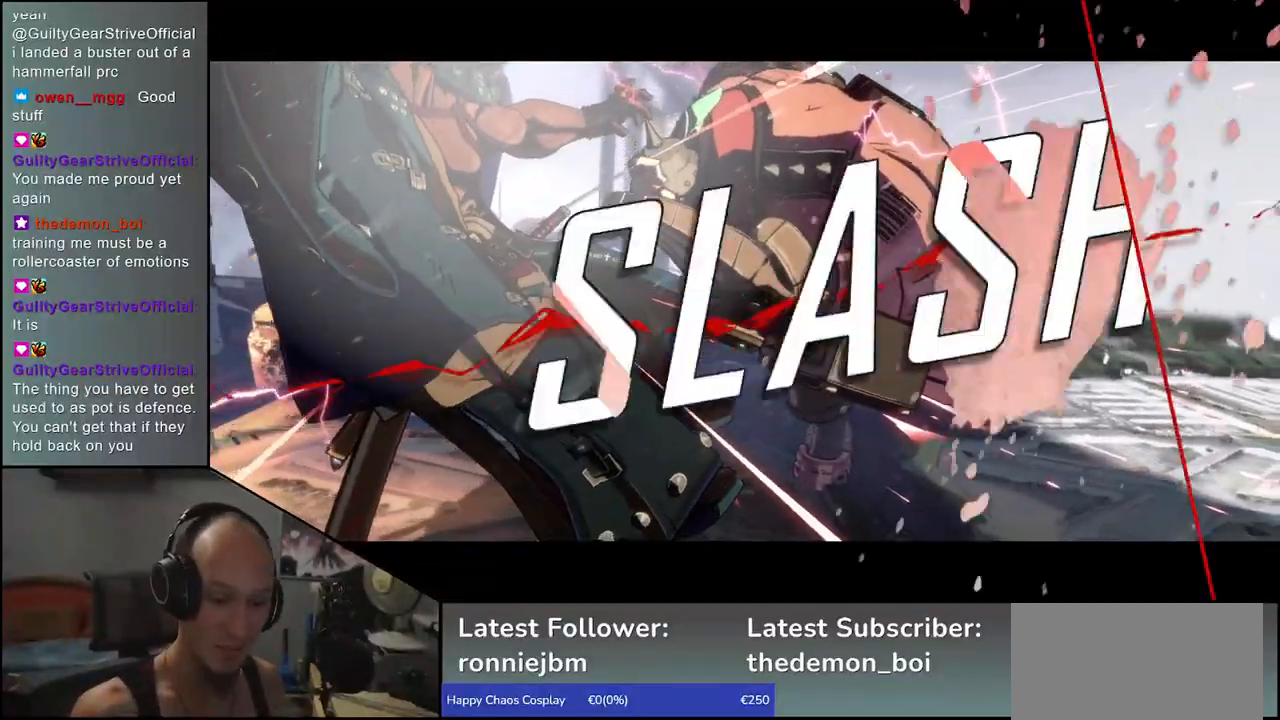
{"buttons": [], "left_stick": "down-left", "events": []}
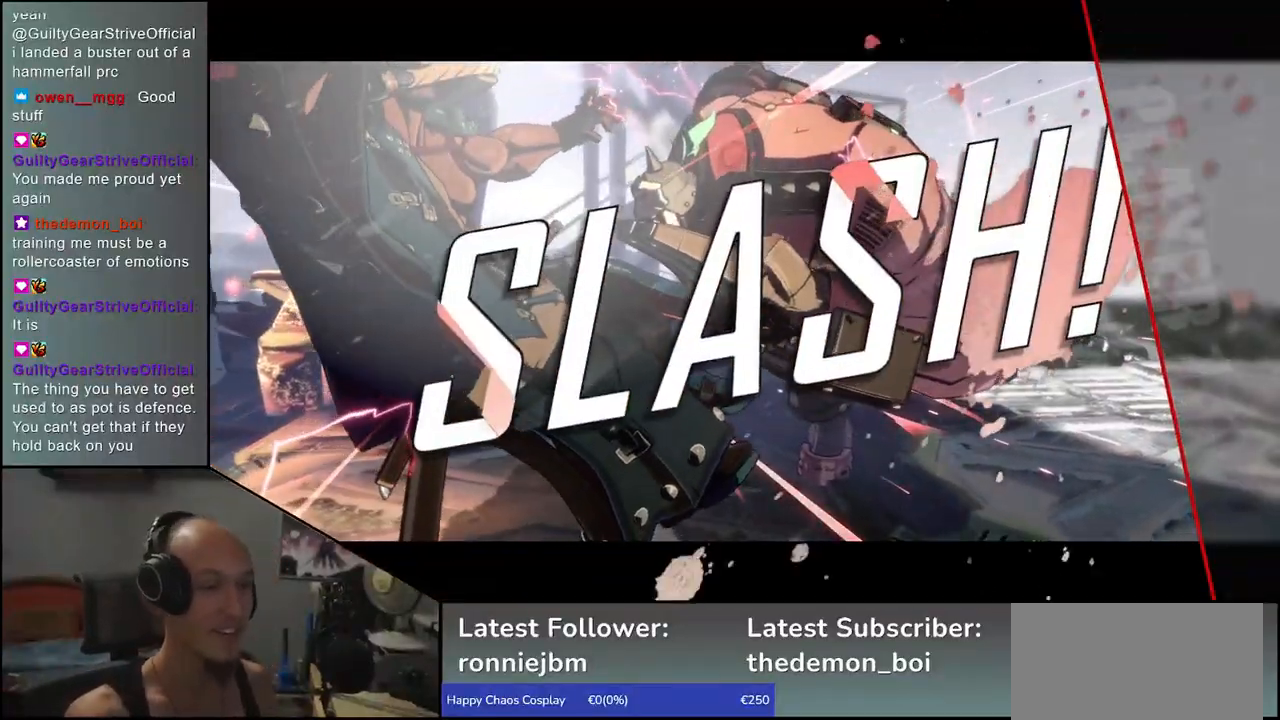
{"buttons": [], "left_stick": "center", "events": [[217, "left_stick", "center"]]}
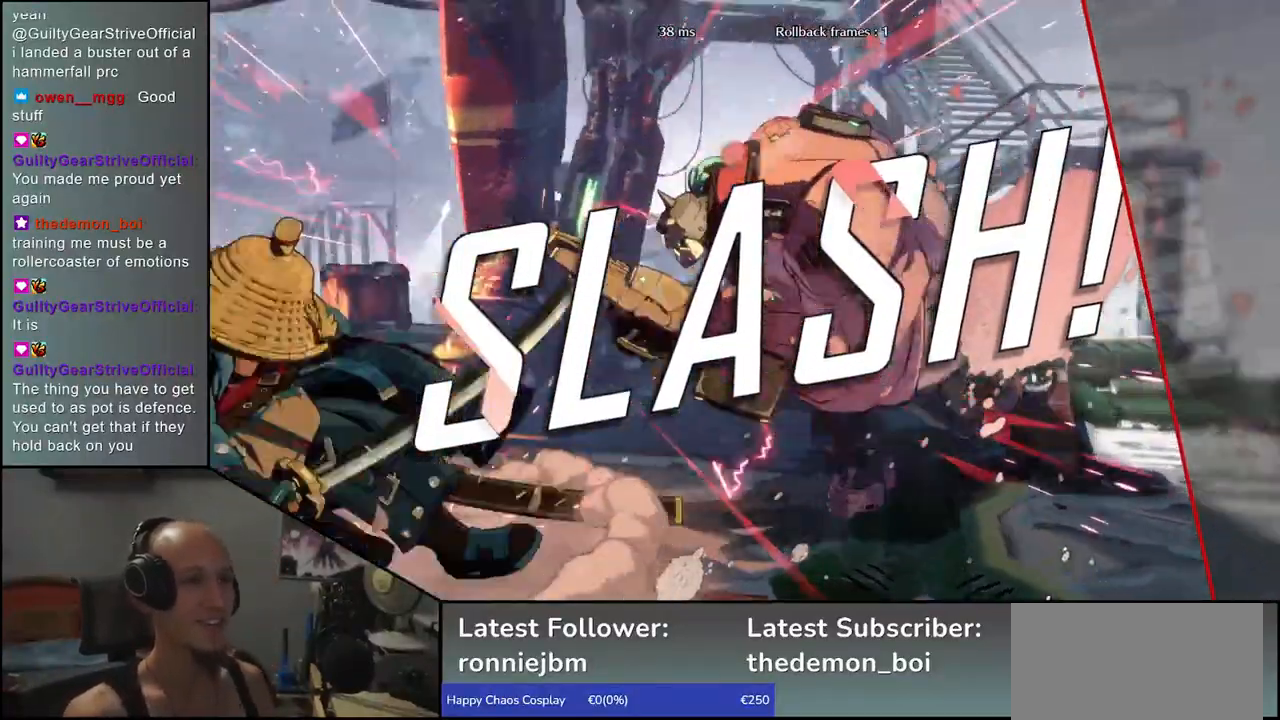
{"buttons": [], "left_stick": "center", "events": [[417, "SQUARE", "down"], [500, "SQUARE", "up"]]}
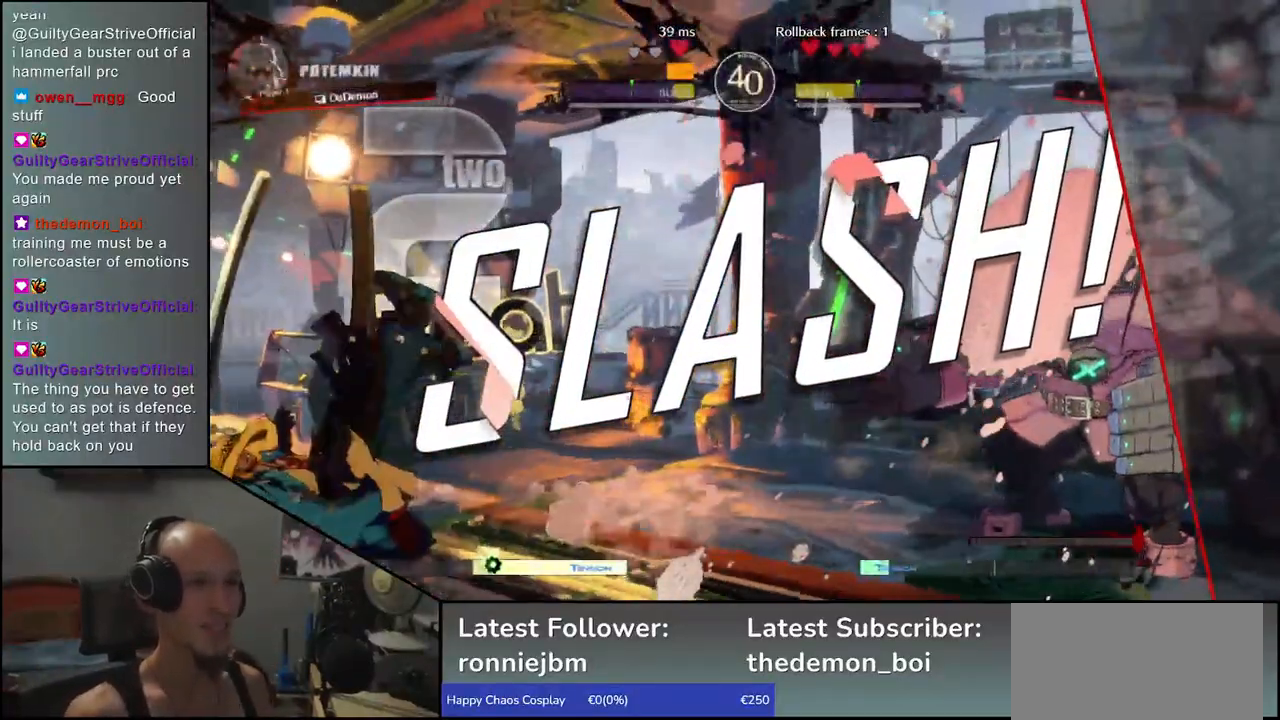
{"buttons": [], "left_stick": "center", "events": [[250, "SQUARE", "down"], [317, "SQUARE", "up"]]}
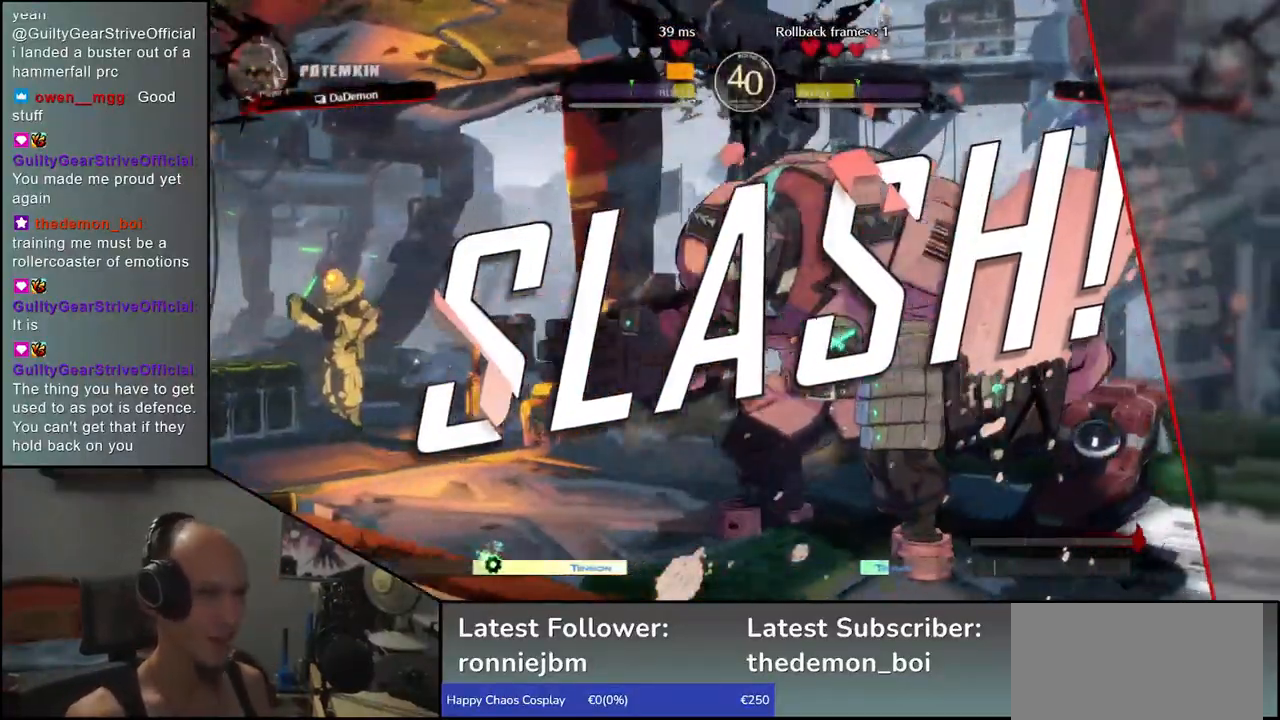
{"buttons": [], "left_stick": "center", "events": []}
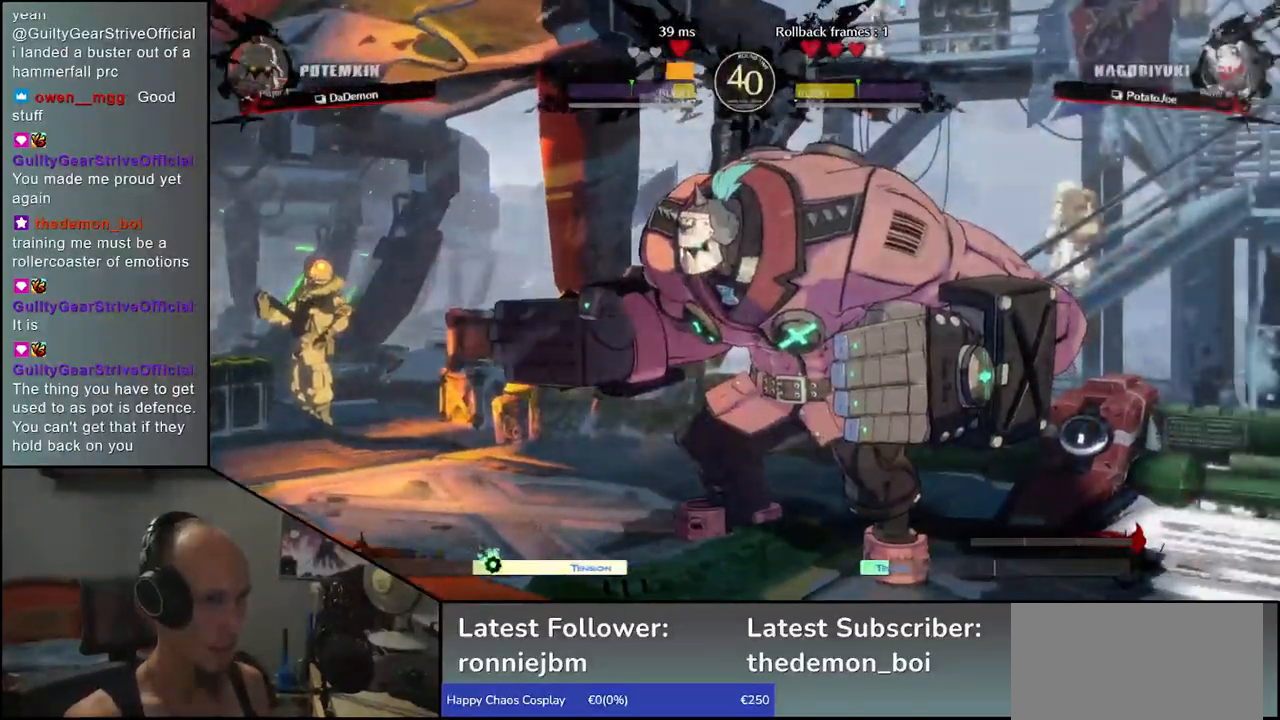
{"buttons": [], "left_stick": "center", "events": []}
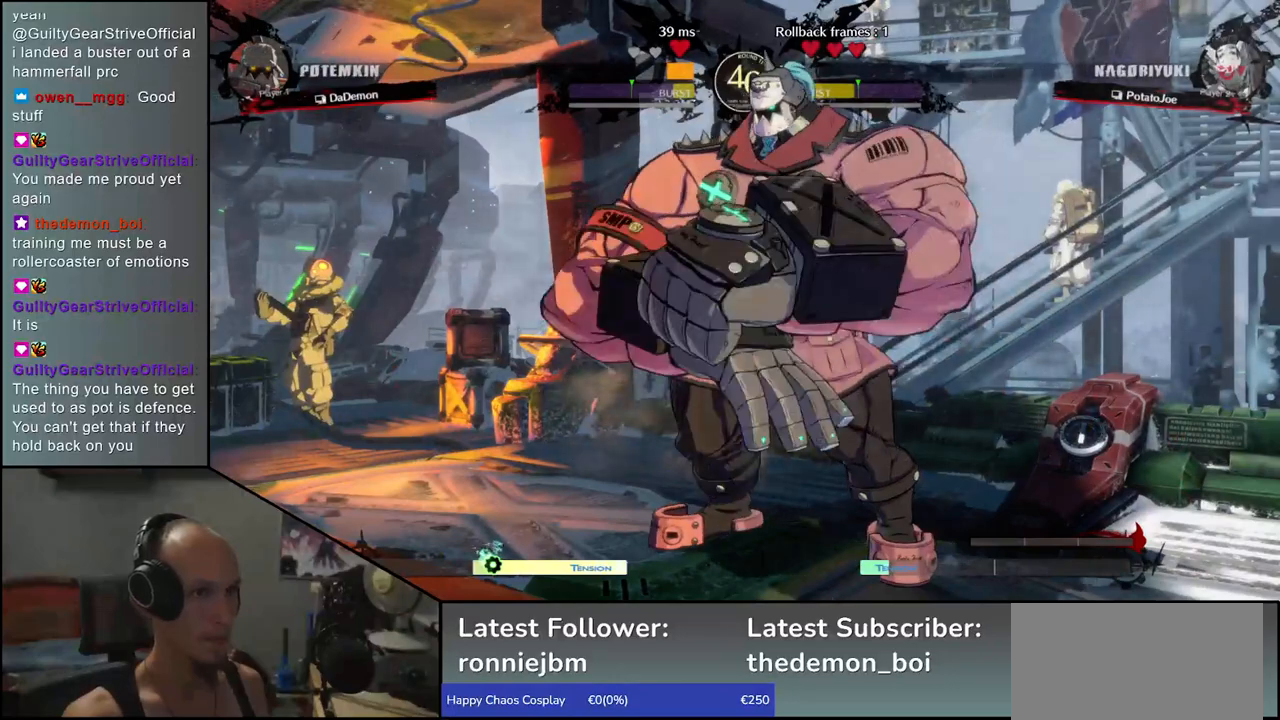
{"buttons": [], "left_stick": "center", "events": []}
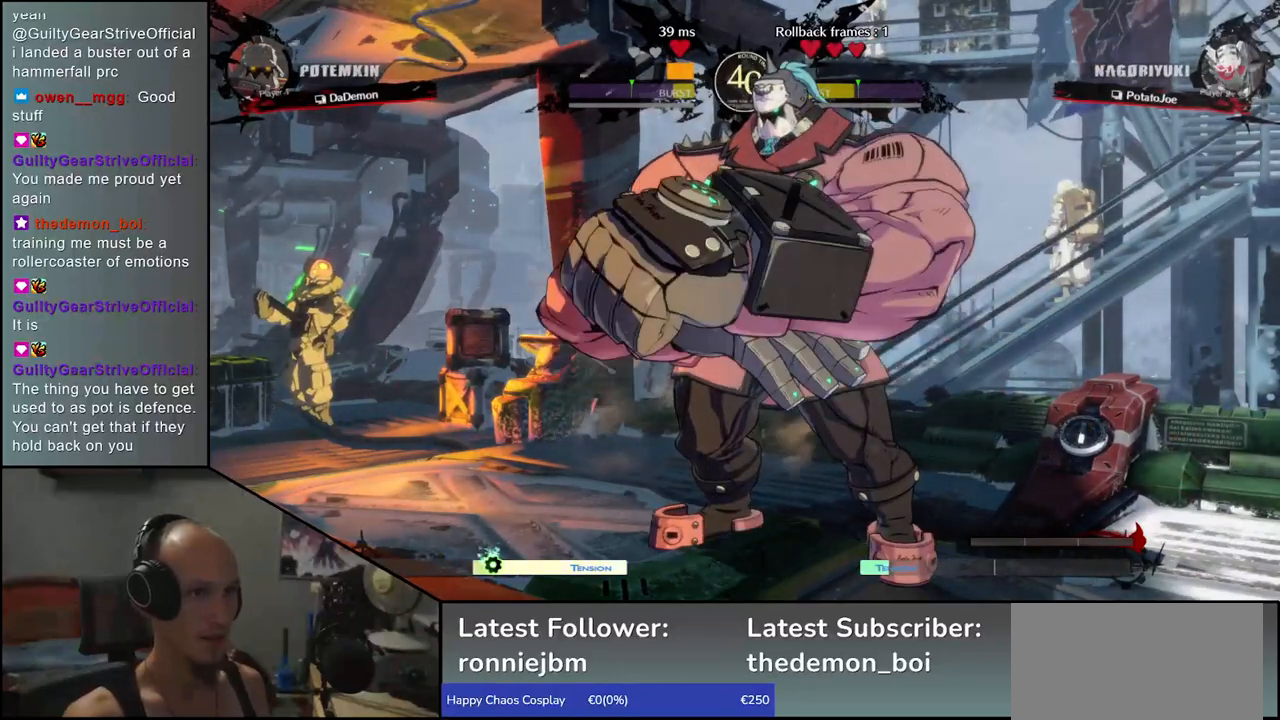
{"buttons": [], "left_stick": "center", "events": []}
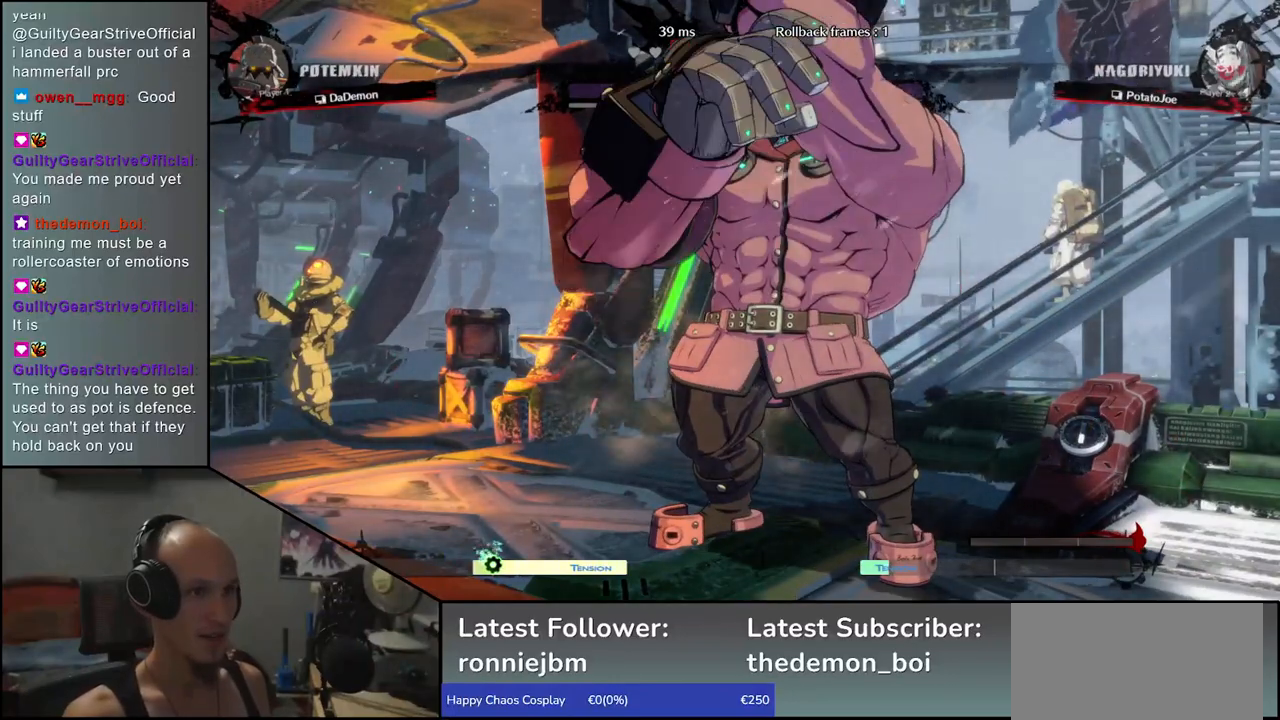
{"buttons": [], "left_stick": "center", "events": []}
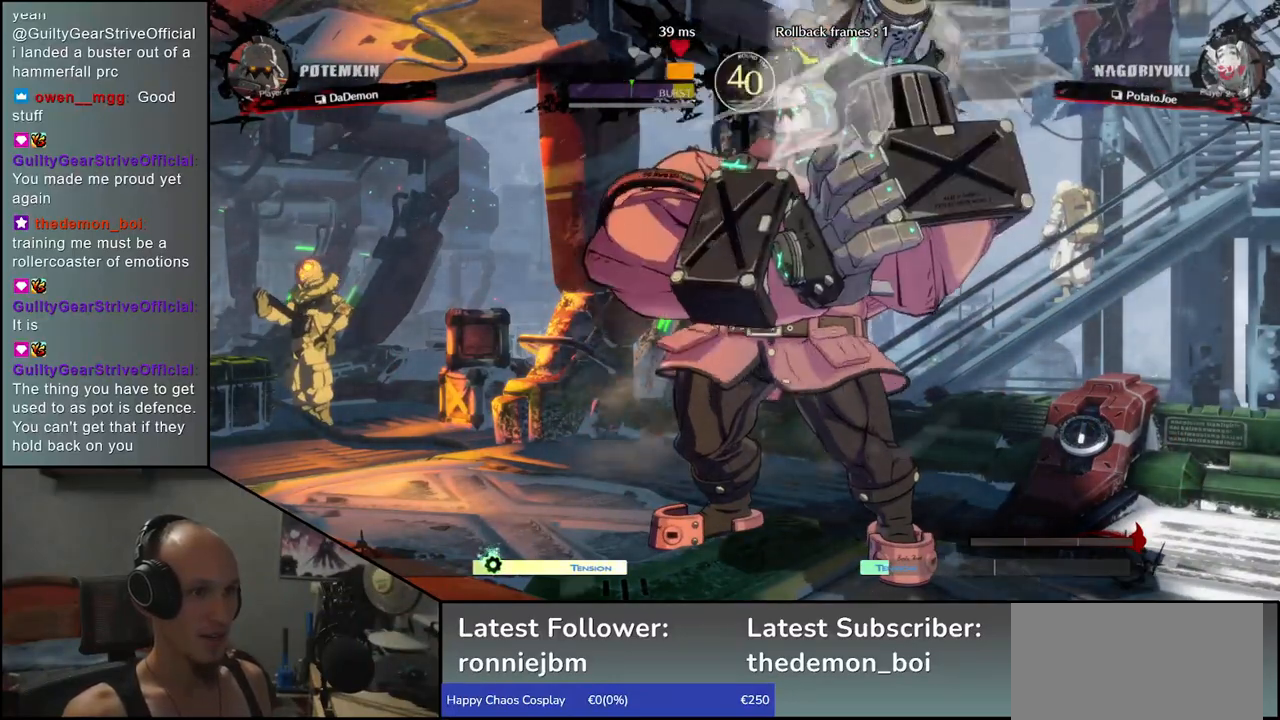
{"buttons": [], "left_stick": "center", "events": []}
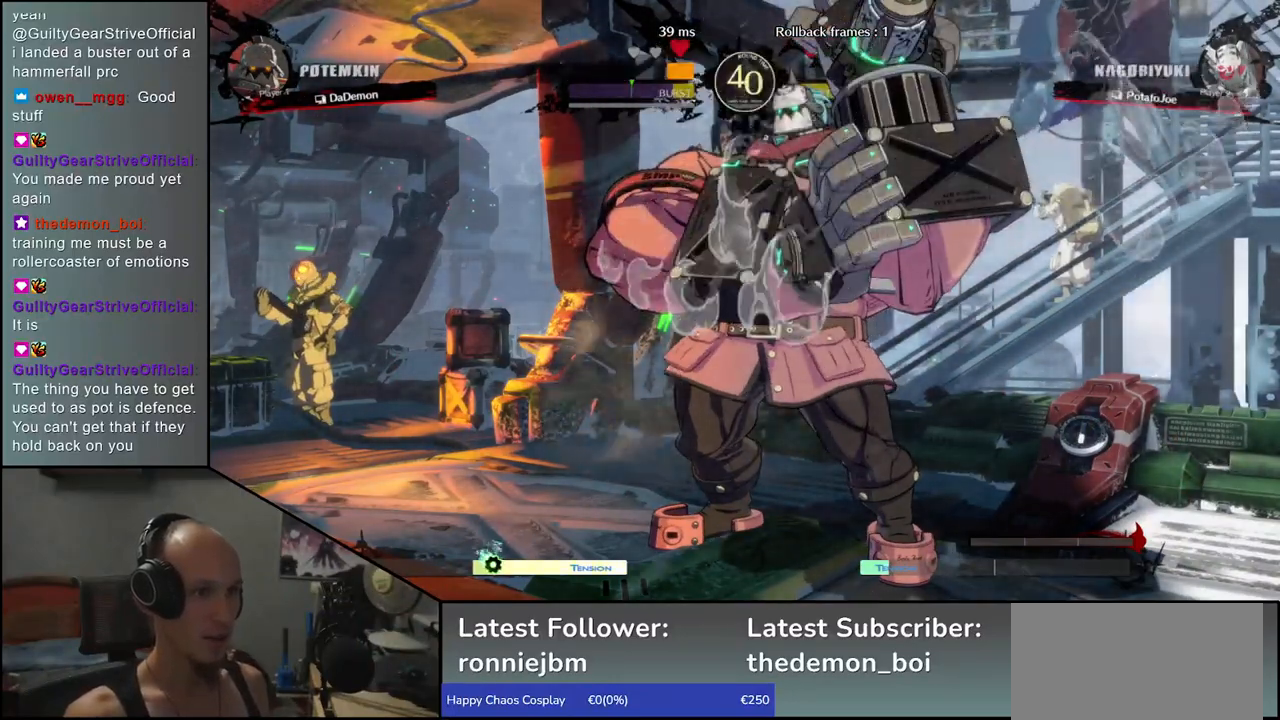
{"buttons": [], "left_stick": "center", "events": []}
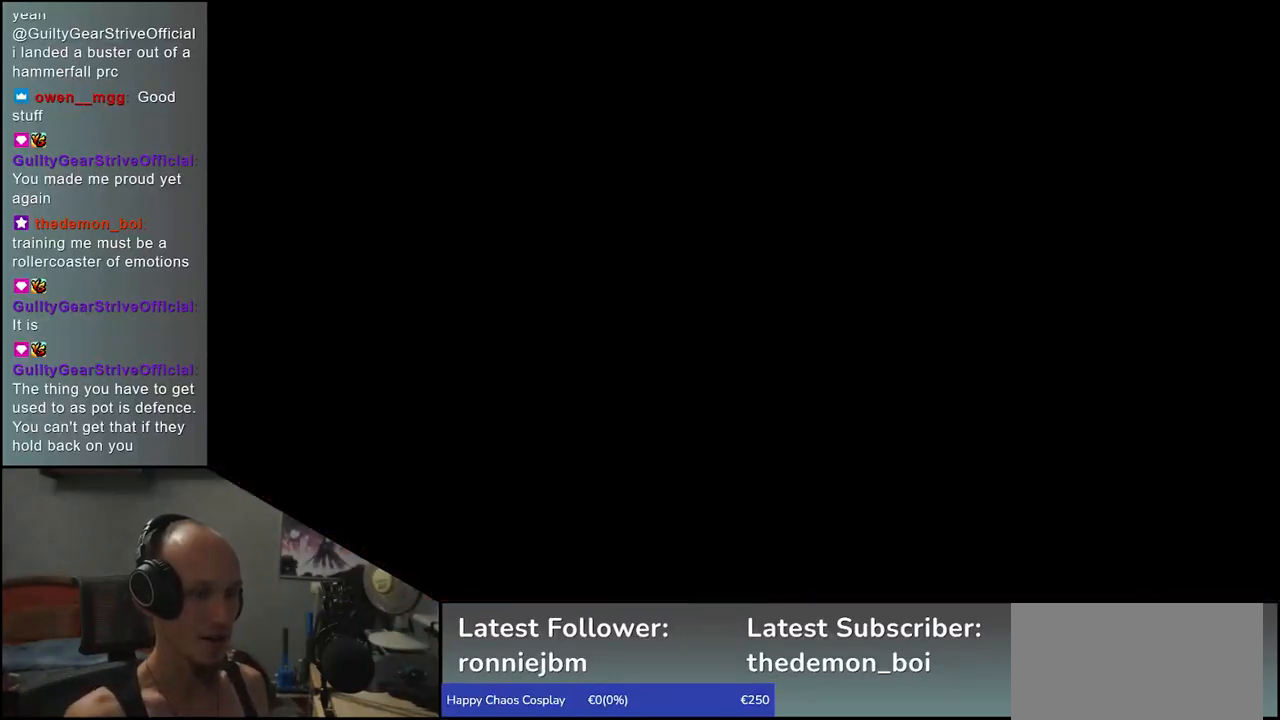
{"buttons": [], "left_stick": "left", "events": [[367, "left_stick", "left"]]}
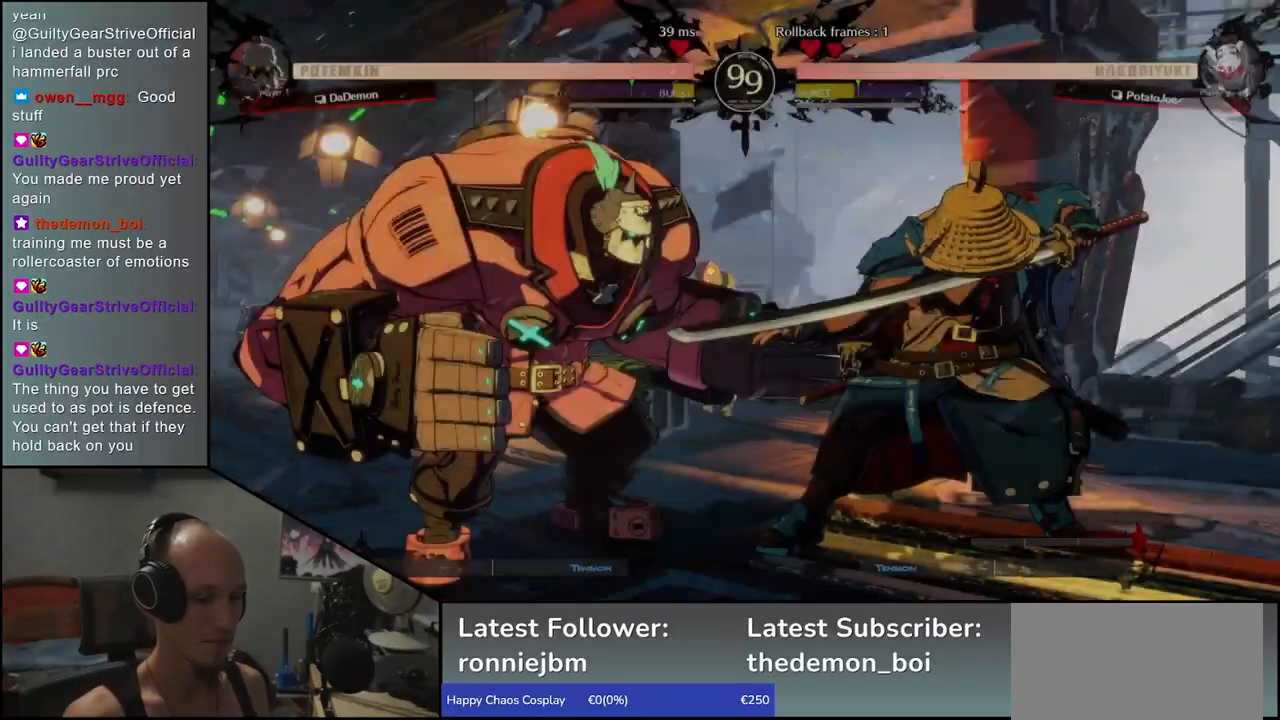
{"buttons": [], "left_stick": "left", "events": [[200, "TRIANGLE", "down"], [283, "TRIANGLE", "up"], [383, "TRIANGLE", "down"], [483, "TRIANGLE", "up"]]}